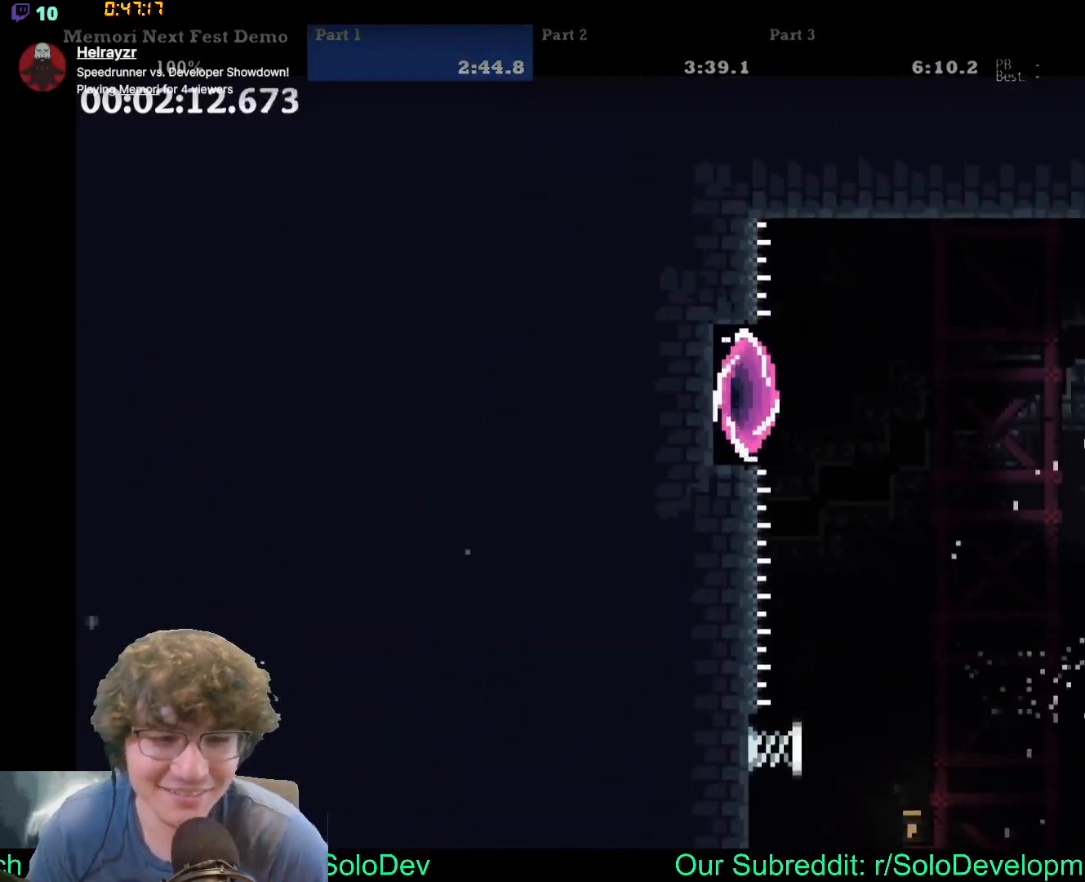
Gameplay with a controller (Xbox layout); each line is a JSON object with the inputs held at the frame after it (dt_ms = milliseconds from this image to that frame). "events" lists button and stick changes between this image and that frame as [ms after this image, input, new state], when the widget could be followed in between. Not read: L1 L3 R1 R3 left_stick right_stick.
{"dt_ms": 500, "buttons": ["DPAD_RIGHT"], "events": []}
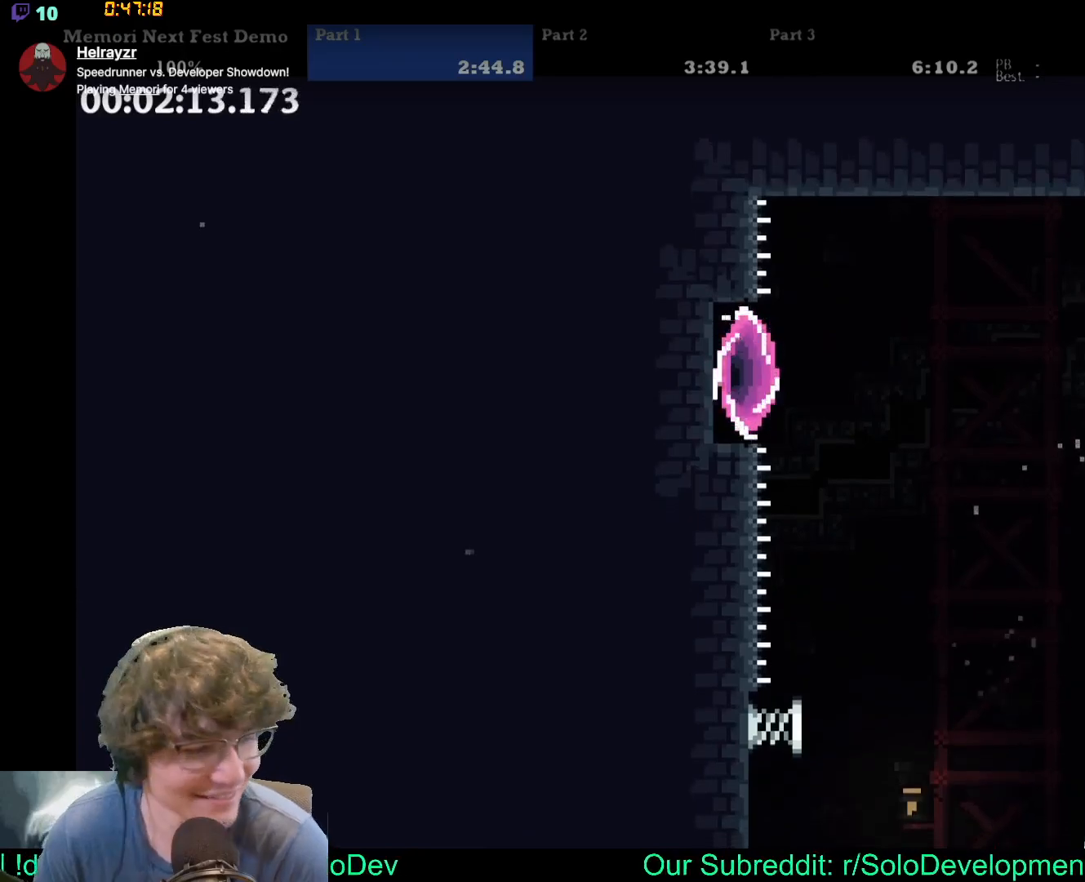
{"dt_ms": 500, "buttons": ["DPAD_RIGHT"], "events": []}
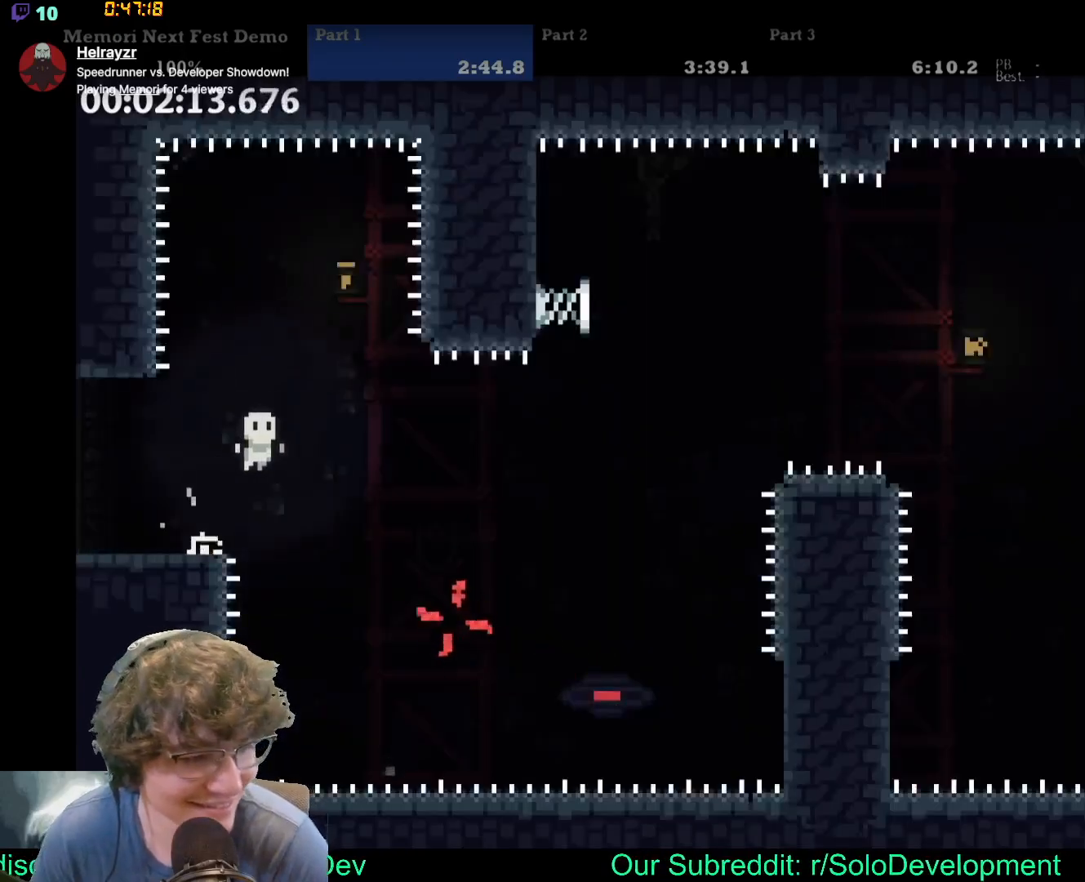
{"dt_ms": 500, "buttons": ["DPAD_RIGHT"], "events": []}
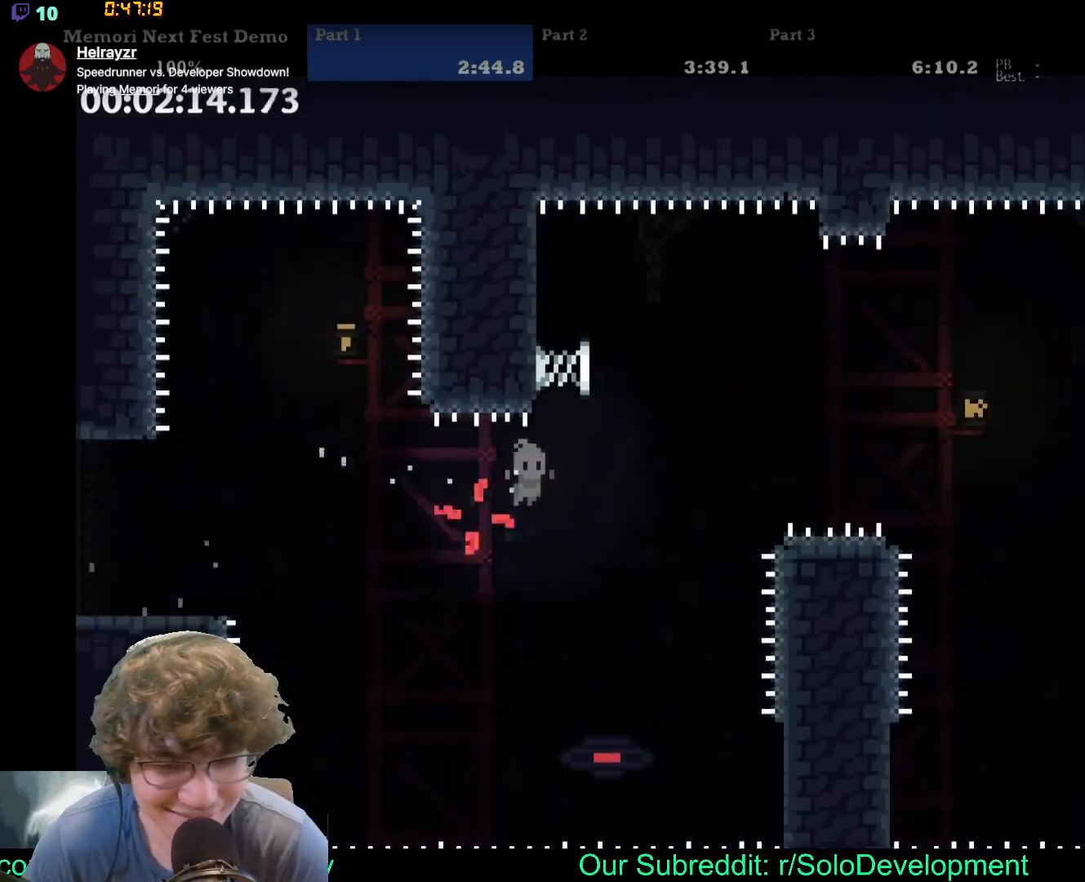
{"dt_ms": 500, "buttons": ["DPAD_UP", "DPAD_RIGHT"], "events": [[267, "DPAD_RIGHT", "up"], [467, "DPAD_RIGHT", "down"], [500, "DPAD_UP", "down"]]}
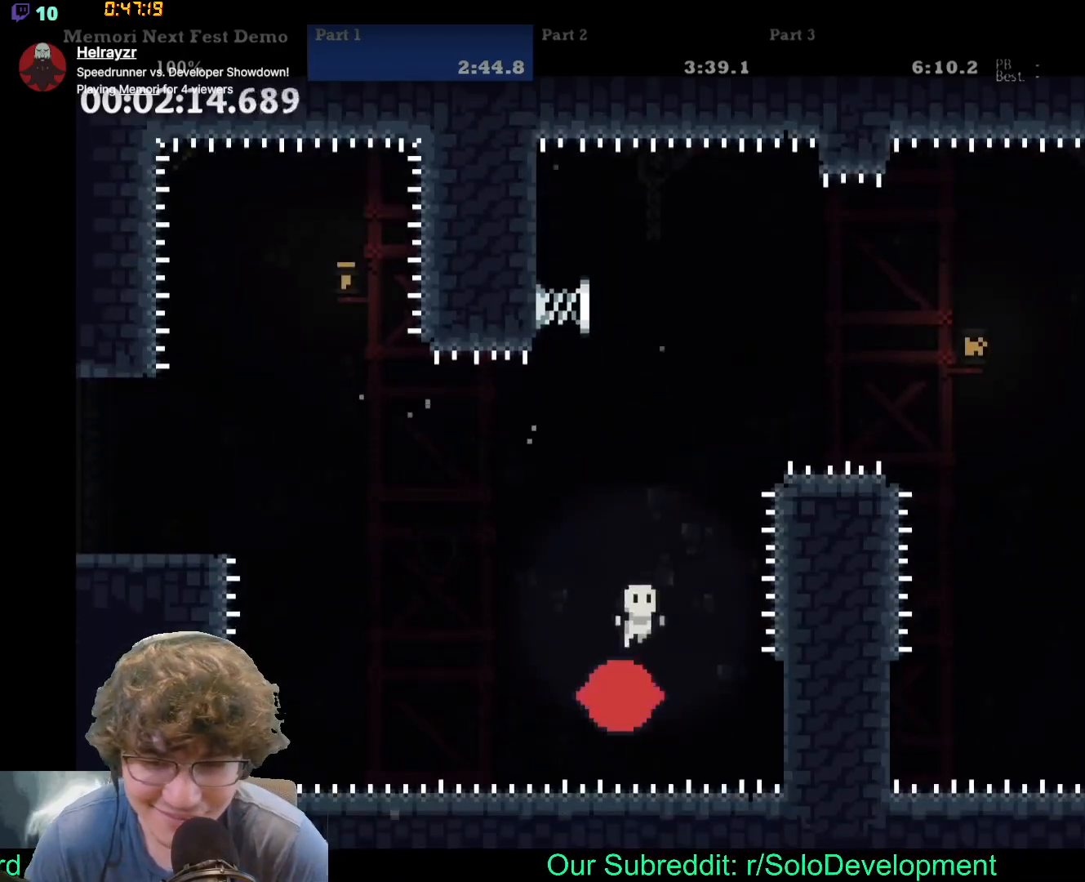
{"dt_ms": 500, "buttons": ["DPAD_RIGHT"], "events": [[450, "DPAD_UP", "up"]]}
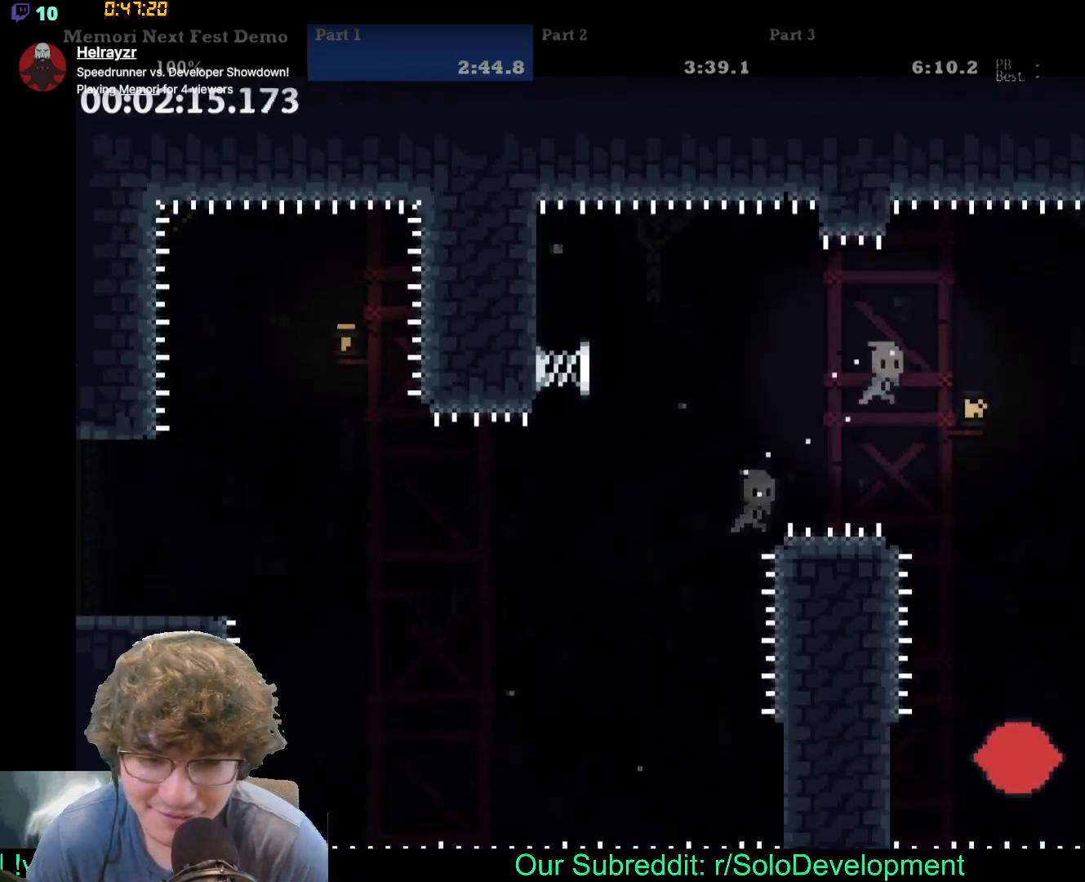
{"dt_ms": 500, "buttons": ["DPAD_RIGHT"], "events": []}
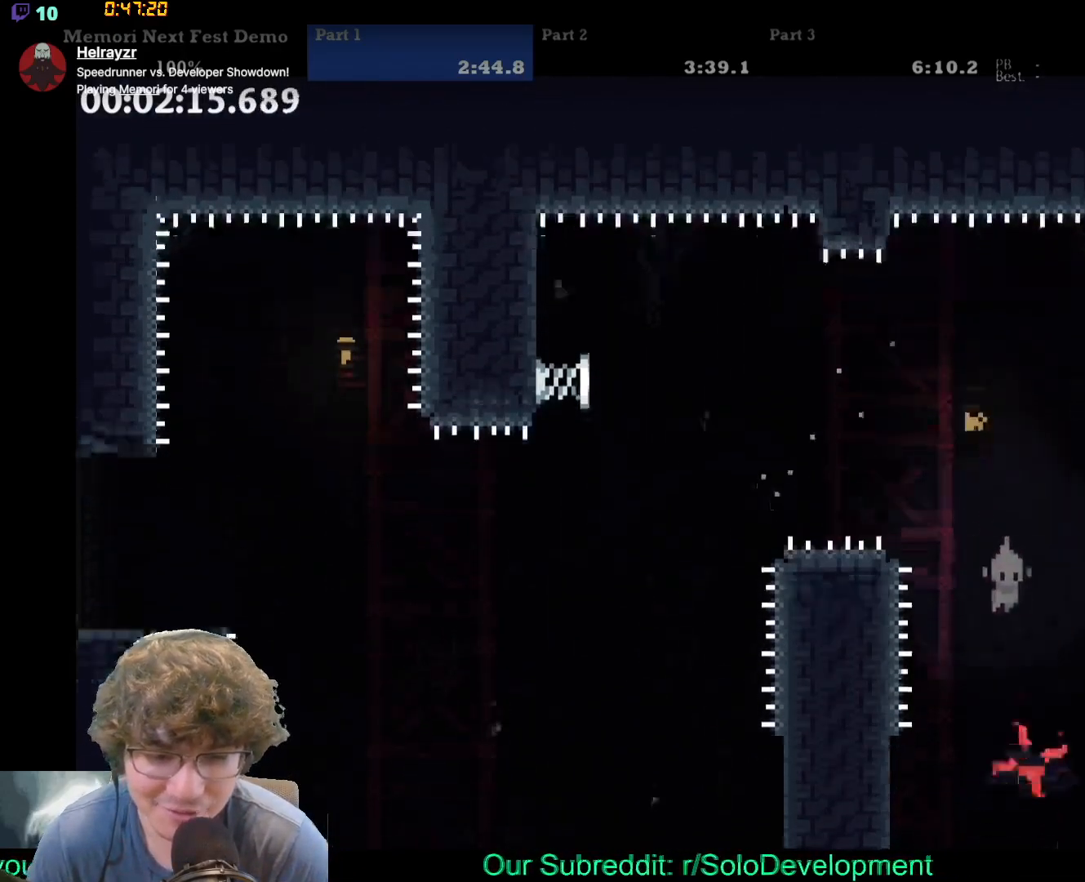
{"dt_ms": 500, "buttons": [], "events": [[117, "DPAD_RIGHT", "up"], [267, "DPAD_RIGHT", "down"], [317, "DPAD_UP", "down"], [433, "DPAD_RIGHT", "up"], [433, "DPAD_UP", "up"]]}
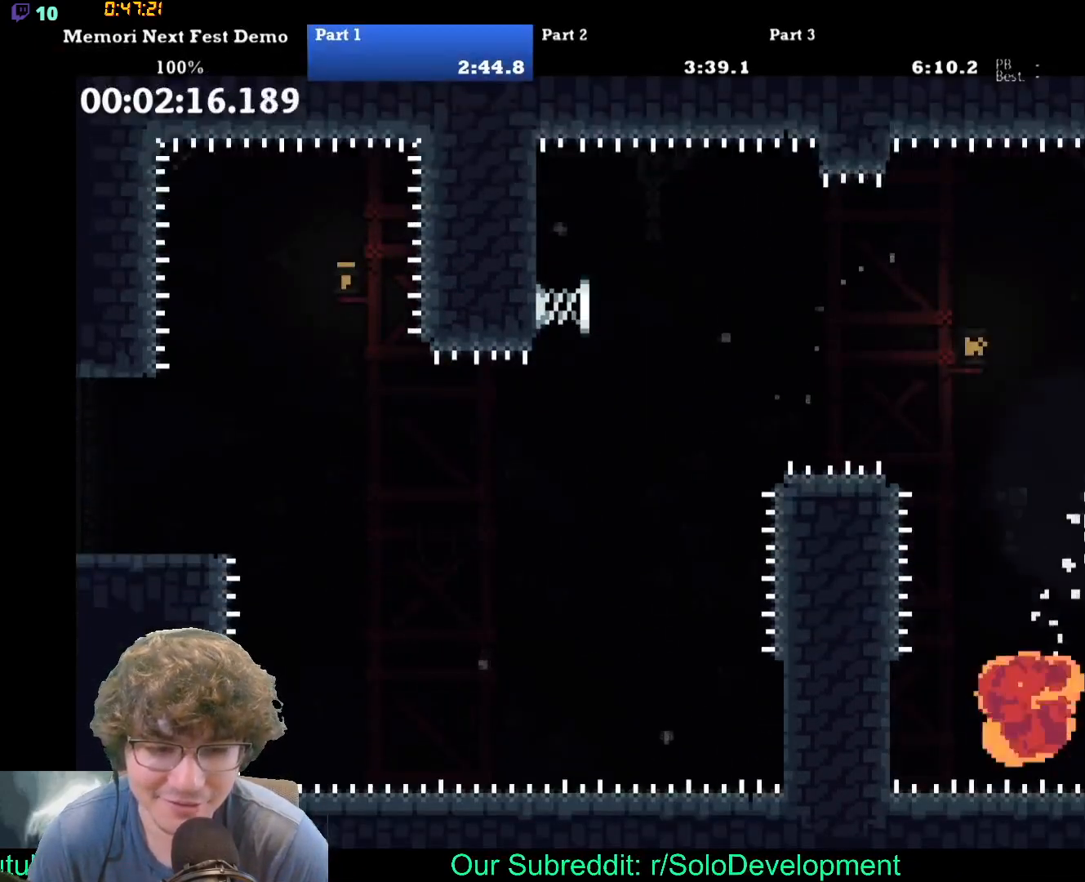
{"dt_ms": 500, "buttons": ["DPAD_UP", "DPAD_RIGHT"], "events": [[350, "DPAD_RIGHT", "down"], [433, "DPAD_UP", "down"]]}
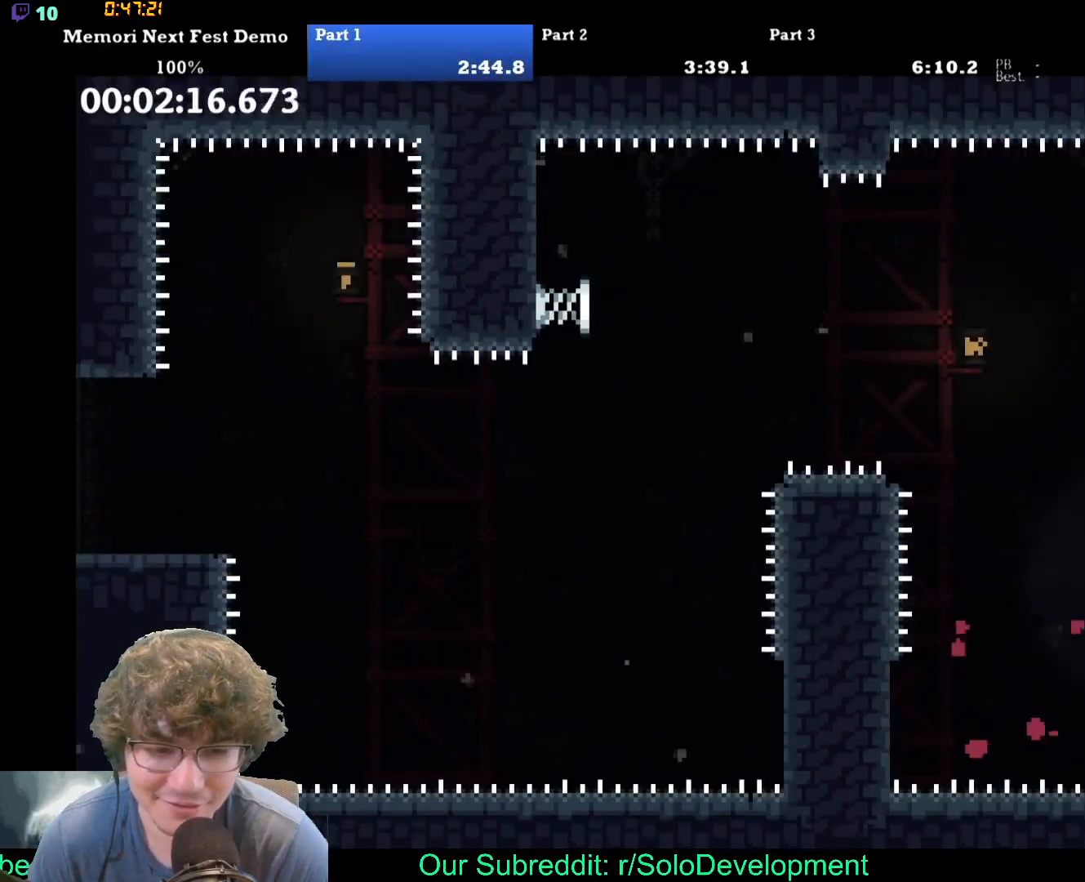
{"dt_ms": 500, "buttons": ["DPAD_RIGHT"], "events": [[467, "DPAD_UP", "up"]]}
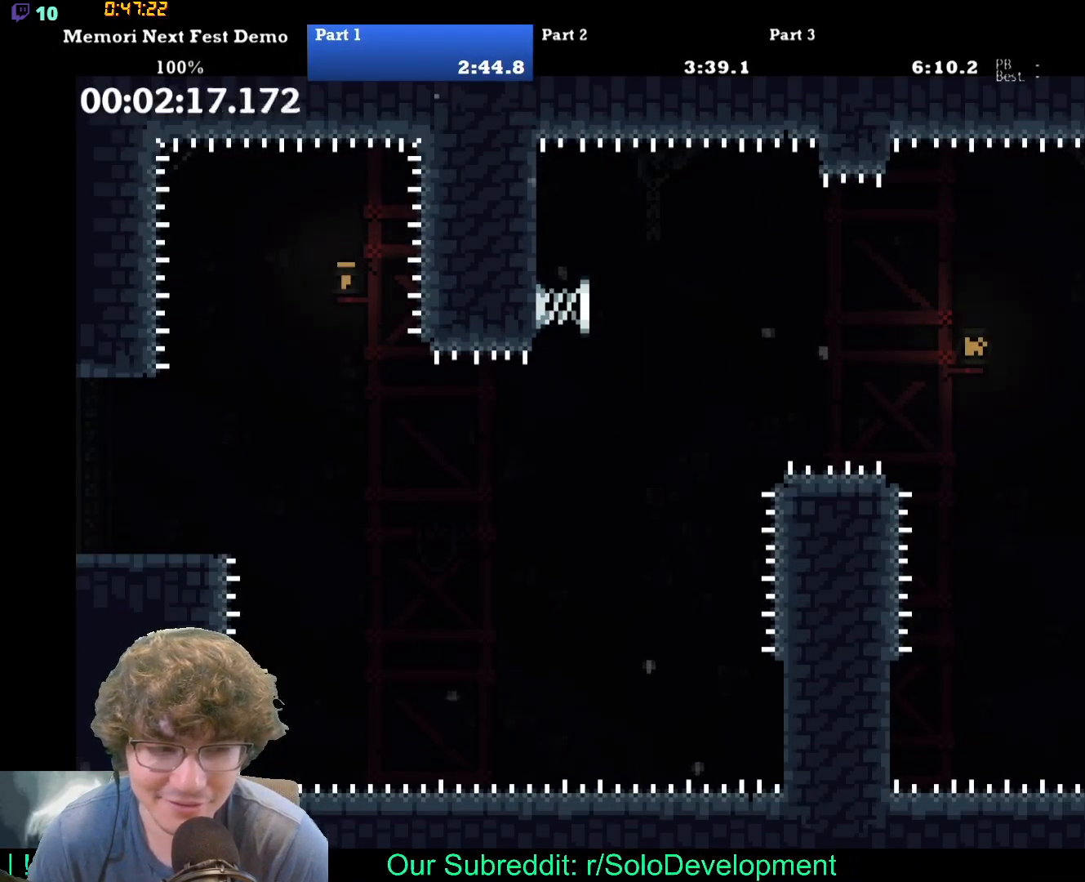
{"dt_ms": 500, "buttons": ["DPAD_RIGHT"], "events": []}
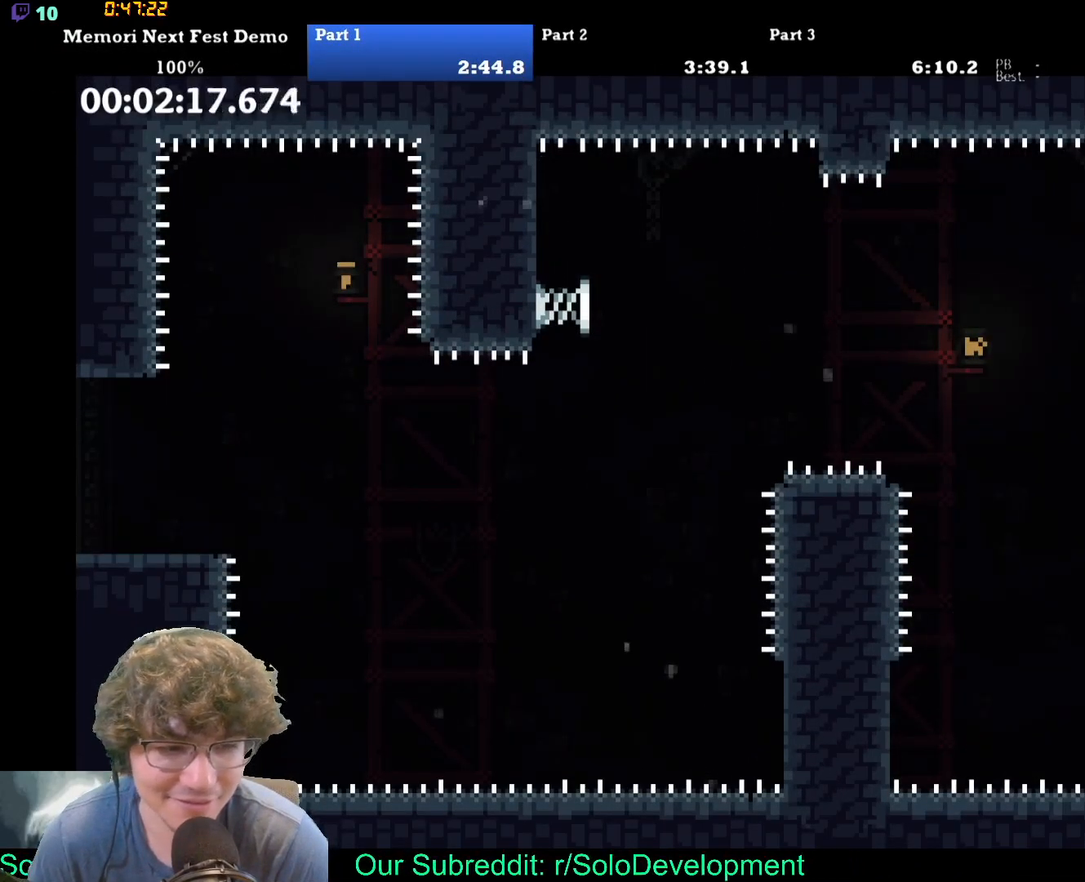
{"dt_ms": 500, "buttons": ["DPAD_RIGHT"], "events": []}
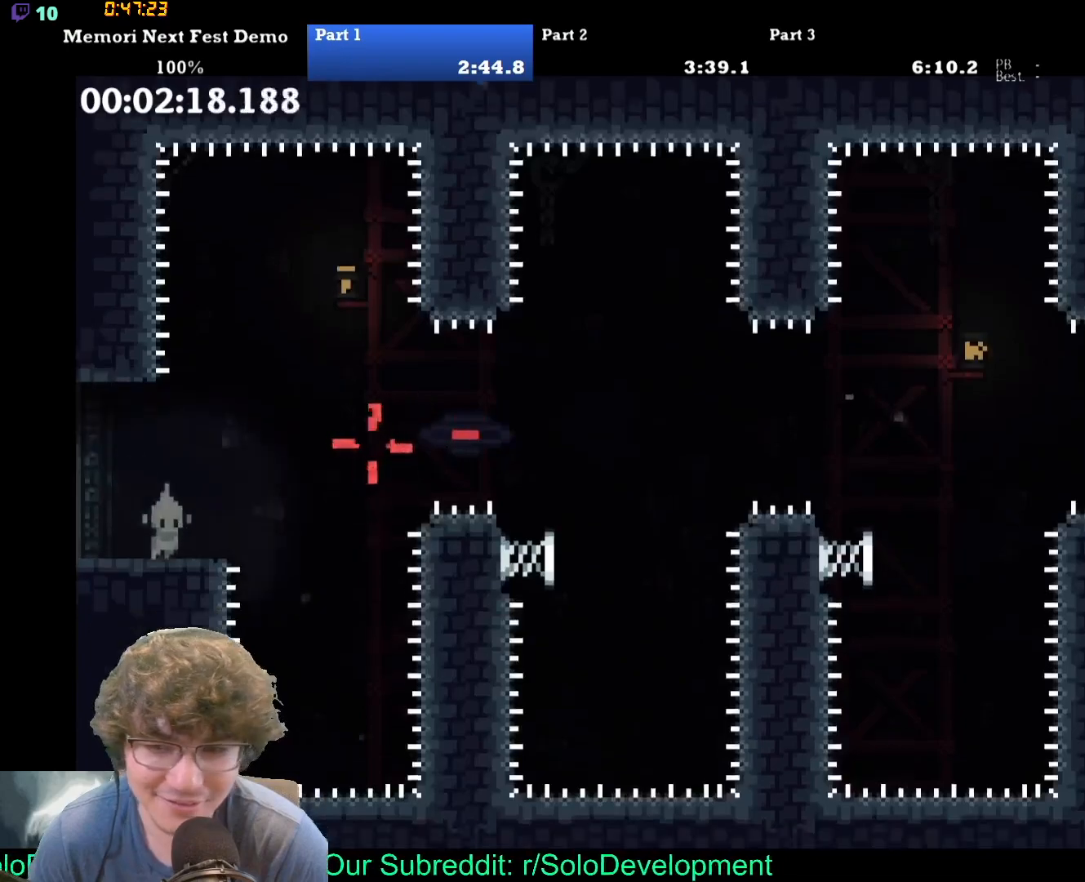
{"dt_ms": 500, "buttons": ["DPAD_RIGHT"], "events": []}
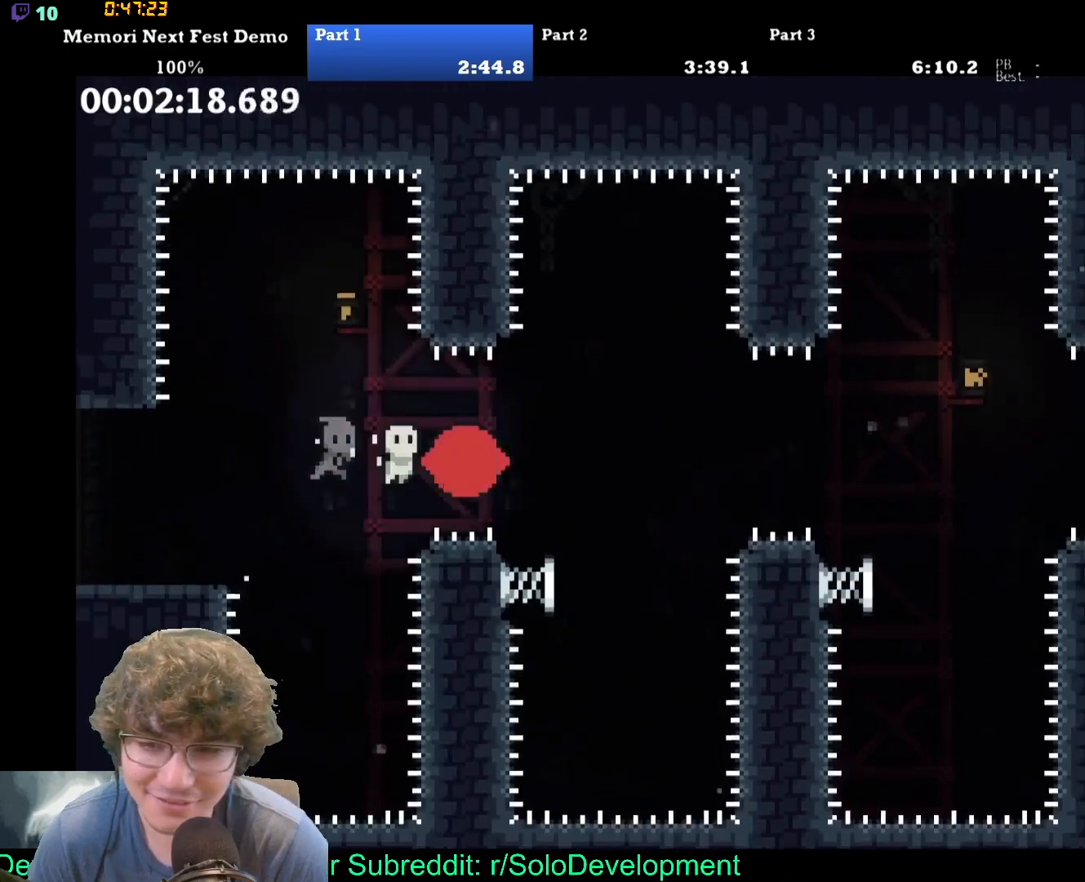
{"dt_ms": 500, "buttons": ["DPAD_RIGHT"], "events": []}
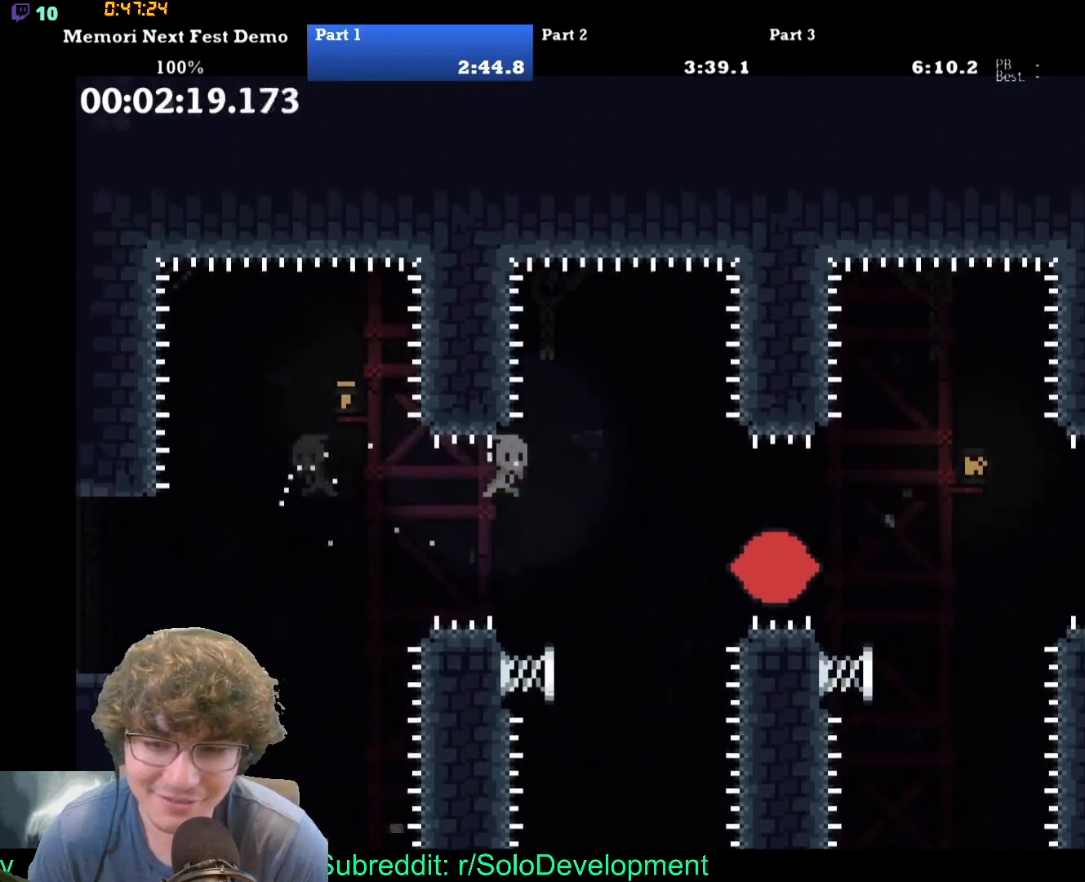
{"dt_ms": 500, "buttons": ["DPAD_RIGHT"], "events": [[167, "DPAD_RIGHT", "up"], [483, "DPAD_RIGHT", "down"]]}
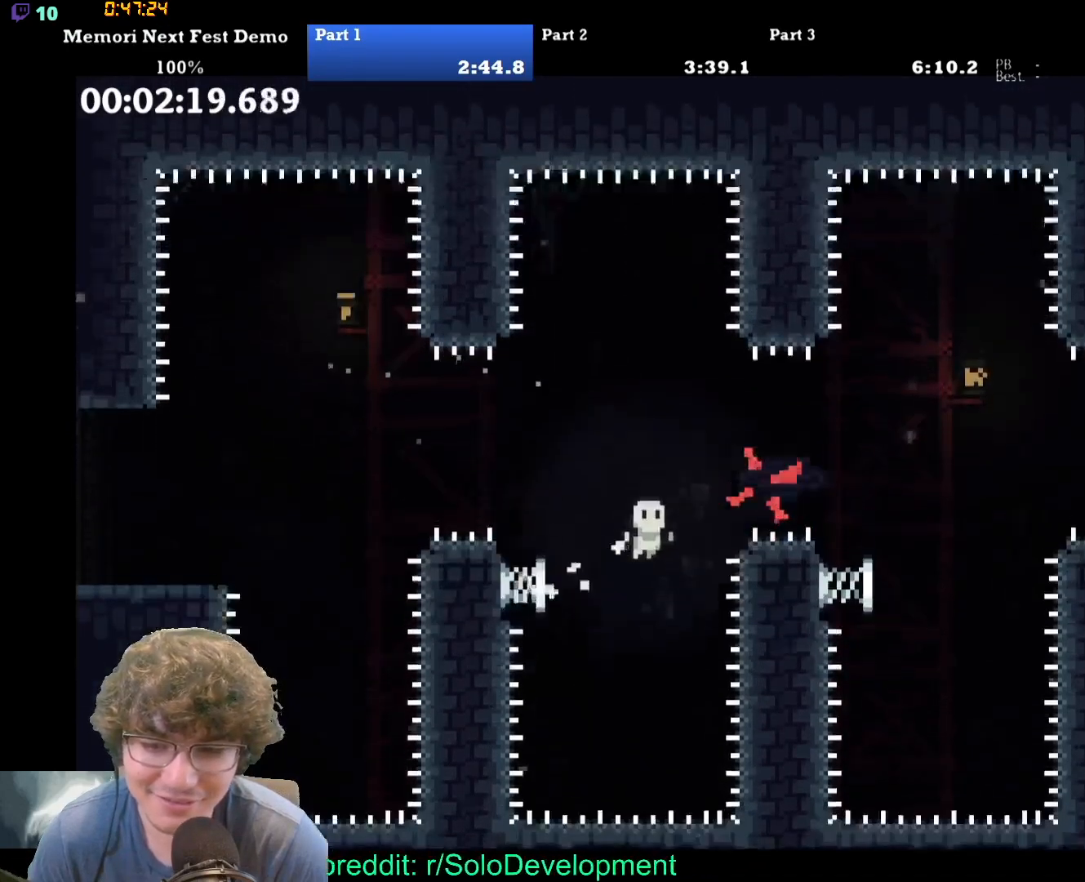
{"dt_ms": 1000, "buttons": []}
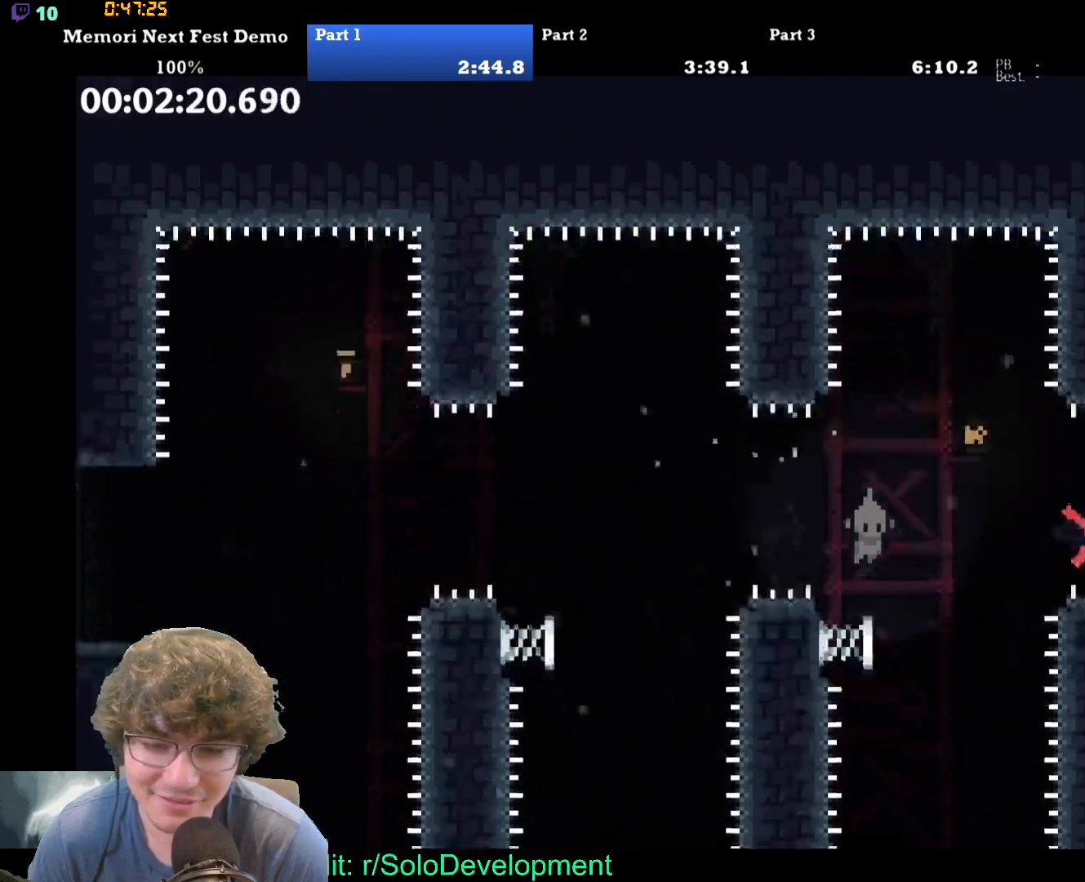
{"dt_ms": 500, "buttons": ["DPAD_RIGHT"], "events": [[217, "DPAD_RIGHT", "down"]]}
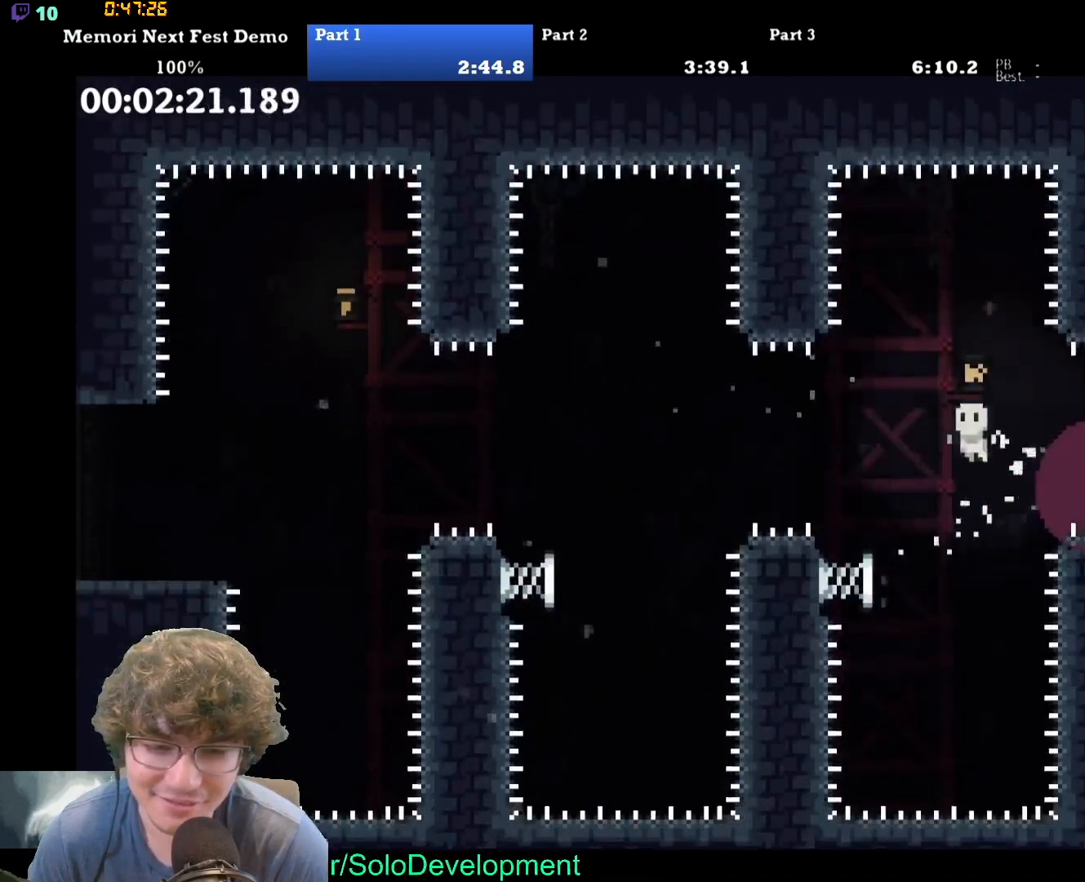
{"dt_ms": 500, "buttons": ["DPAD_RIGHT"], "events": []}
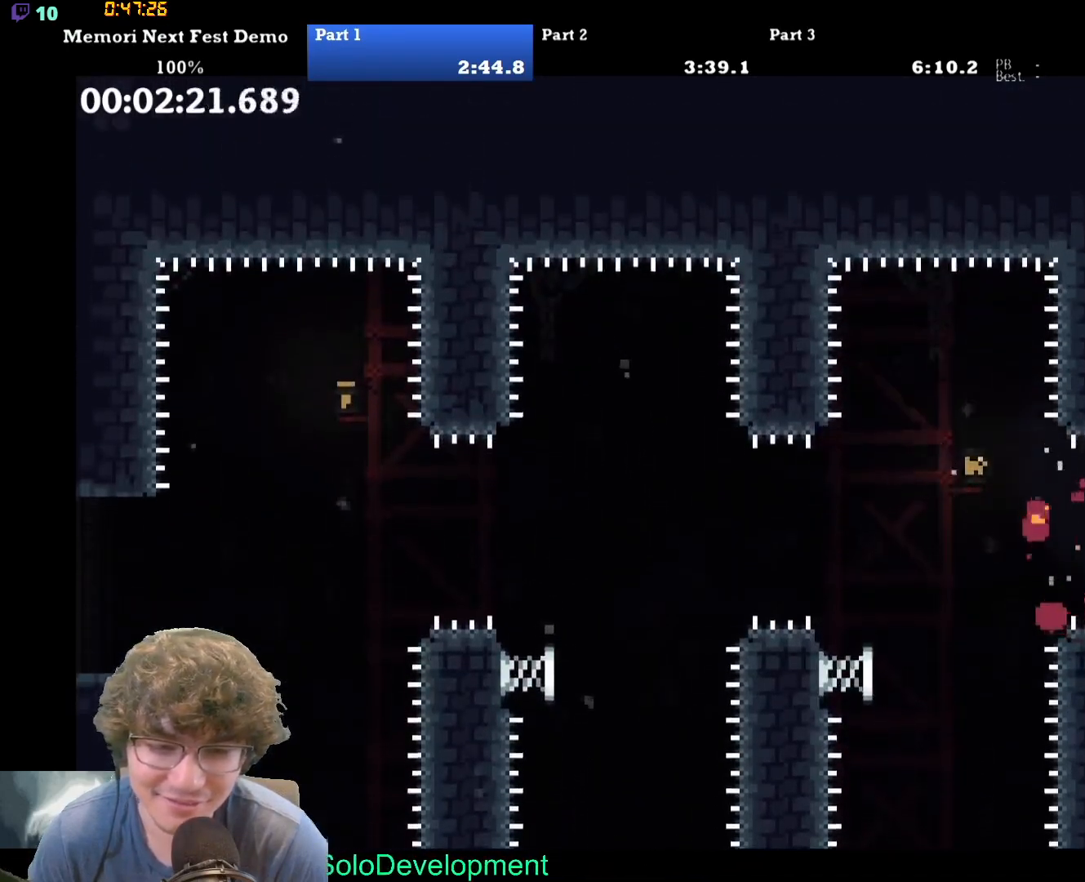
{"dt_ms": 500, "buttons": ["DPAD_RIGHT"], "events": [[117, "DPAD_RIGHT", "up"], [367, "DPAD_RIGHT", "down"]]}
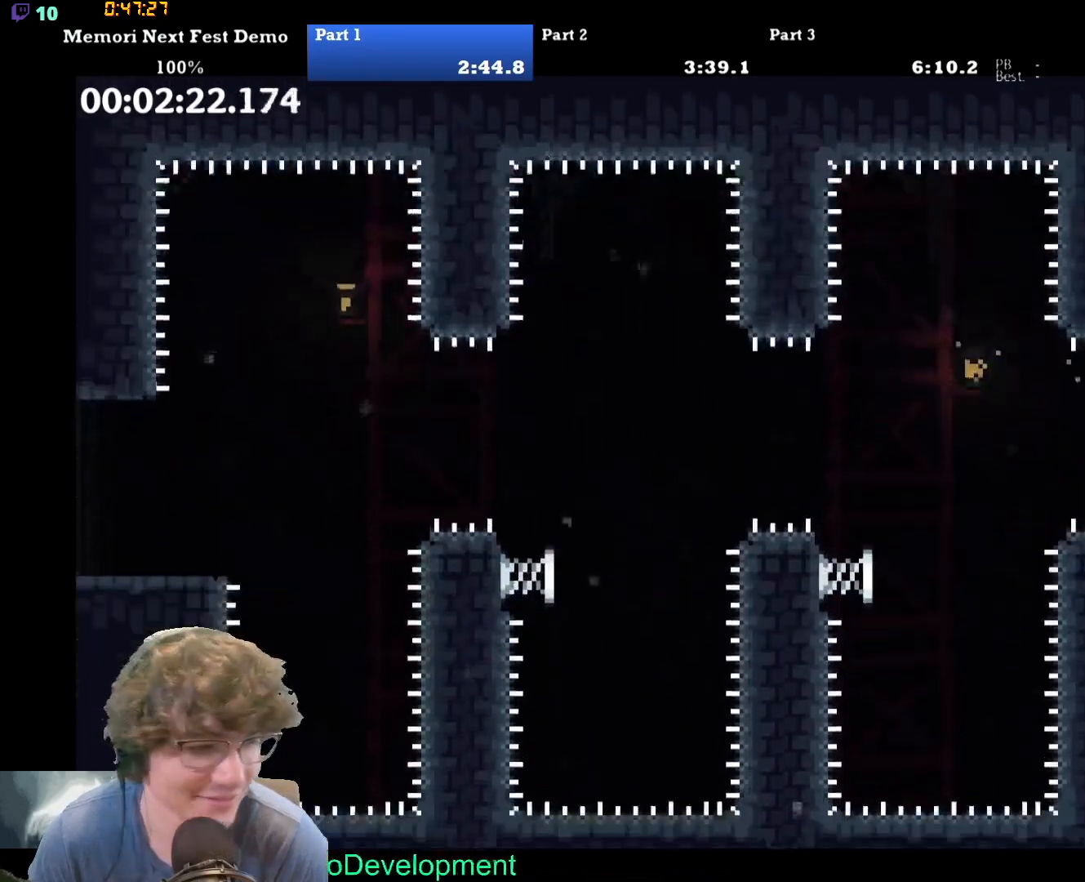
{"dt_ms": 500, "buttons": ["DPAD_RIGHT"], "events": []}
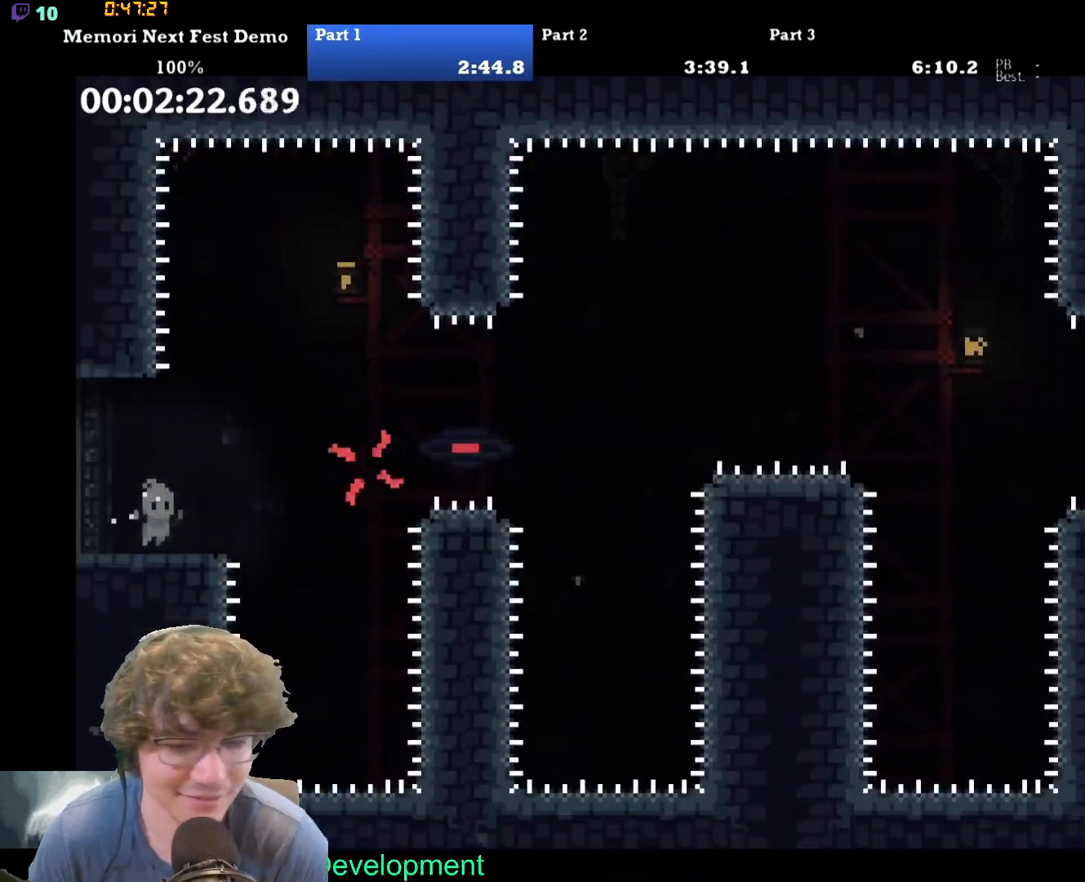
{"dt_ms": 500, "buttons": ["DPAD_RIGHT"], "events": []}
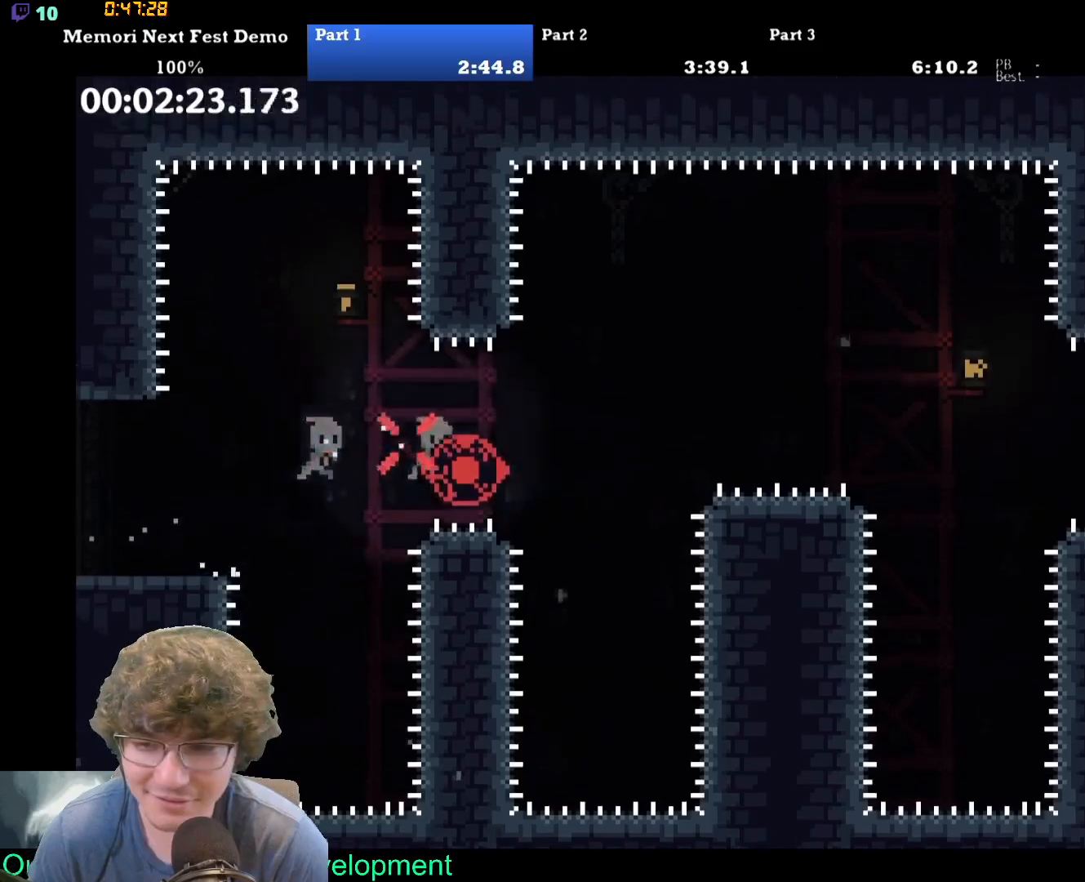
{"dt_ms": 500, "buttons": ["DPAD_RIGHT"], "events": []}
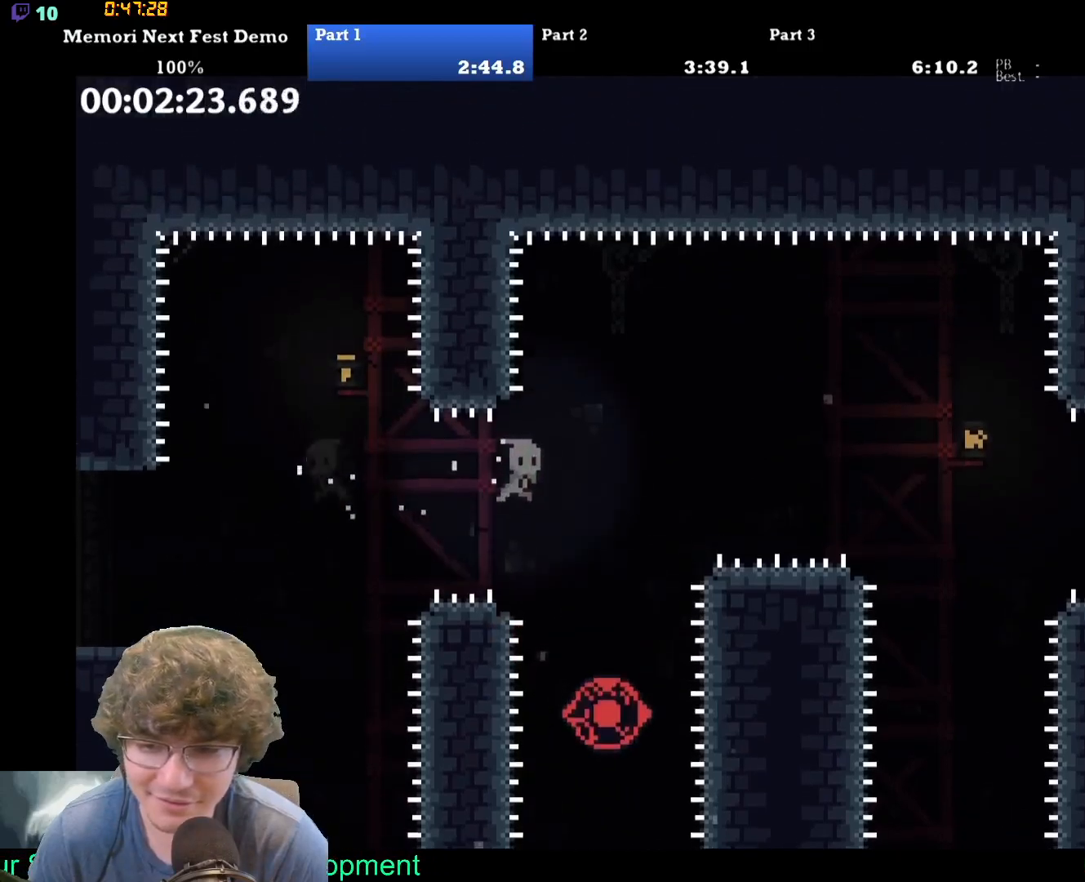
{"dt_ms": 500, "buttons": ["DPAD_RIGHT"], "events": [[250, "DPAD_RIGHT", "up"], [450, "DPAD_RIGHT", "down"]]}
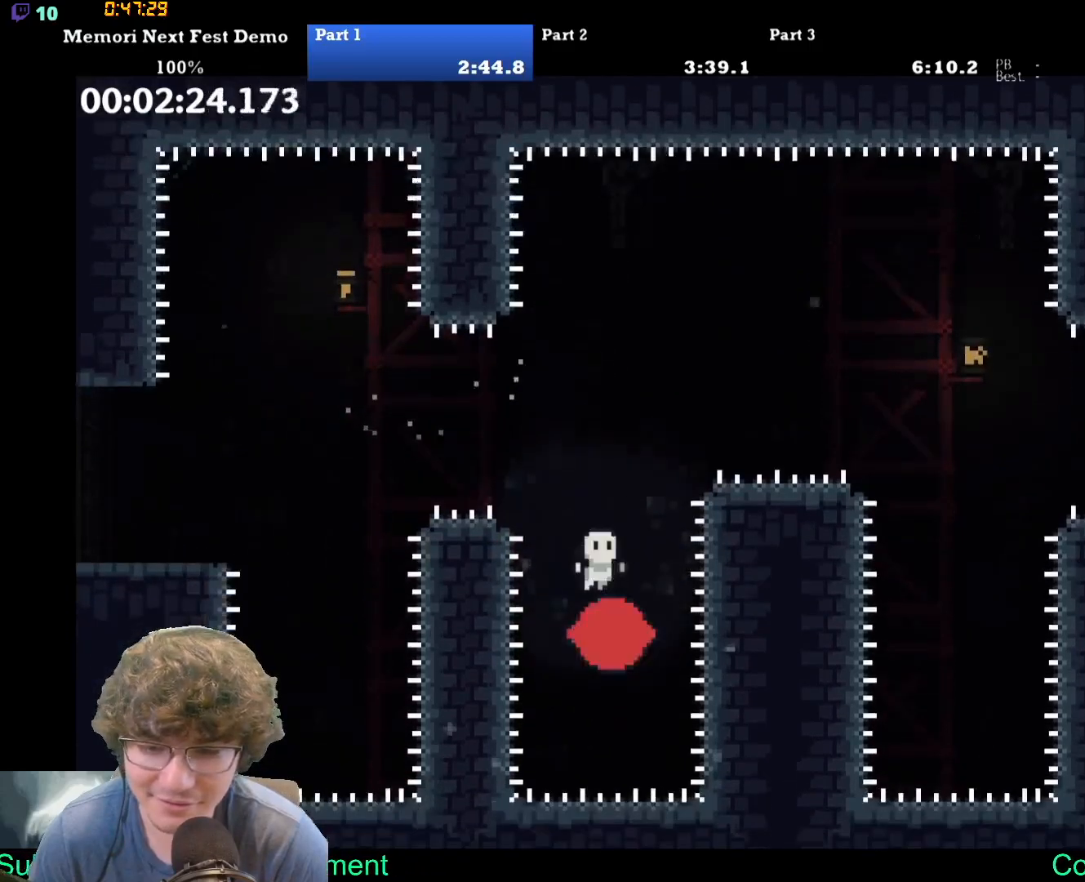
{"dt_ms": 500, "buttons": ["DPAD_RIGHT"], "events": []}
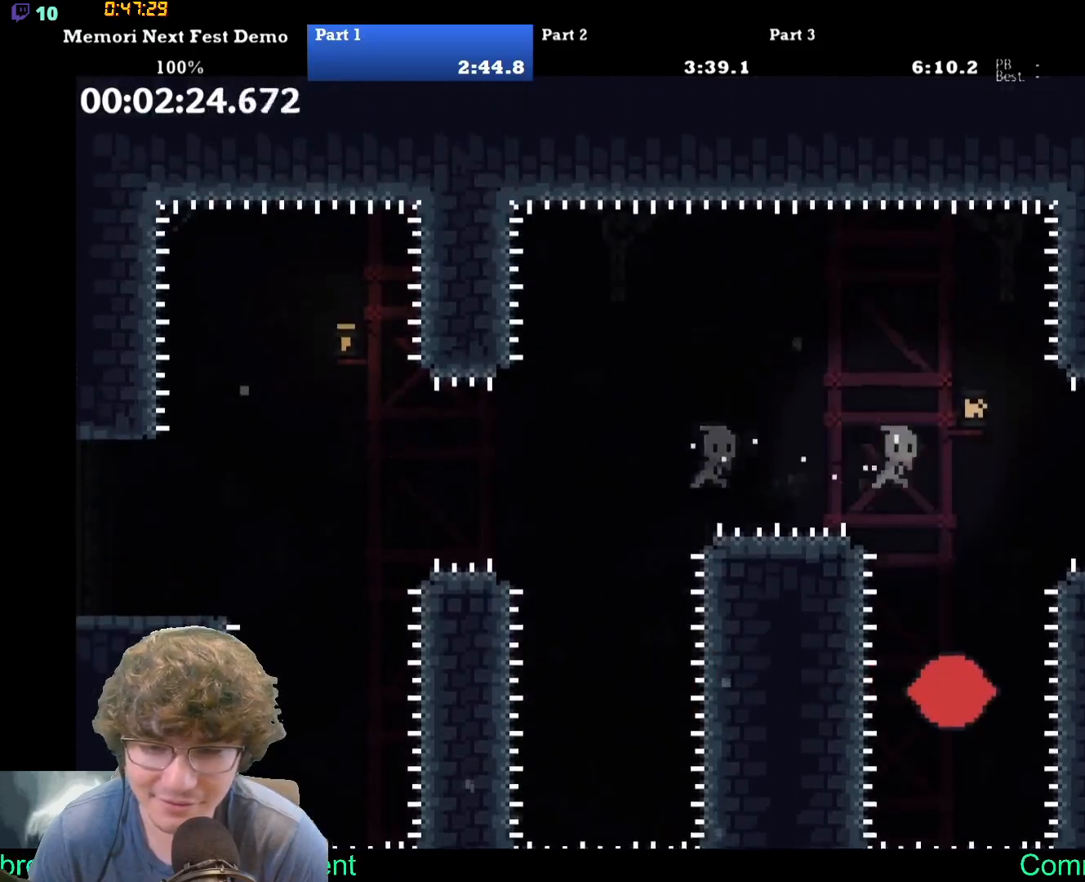
{"dt_ms": 500, "buttons": ["DPAD_RIGHT"], "events": [[267, "DPAD_RIGHT", "up"], [433, "DPAD_RIGHT", "down"]]}
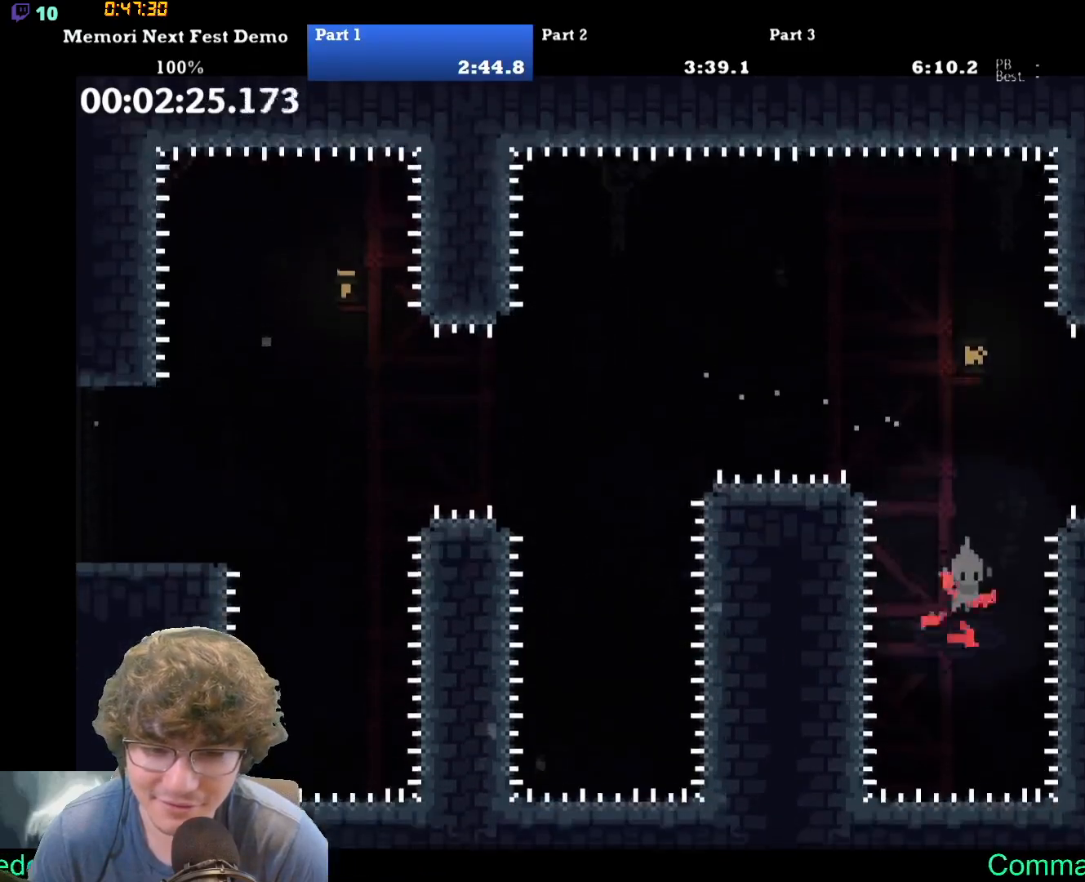
{"dt_ms": 500, "buttons": ["DPAD_RIGHT"], "events": []}
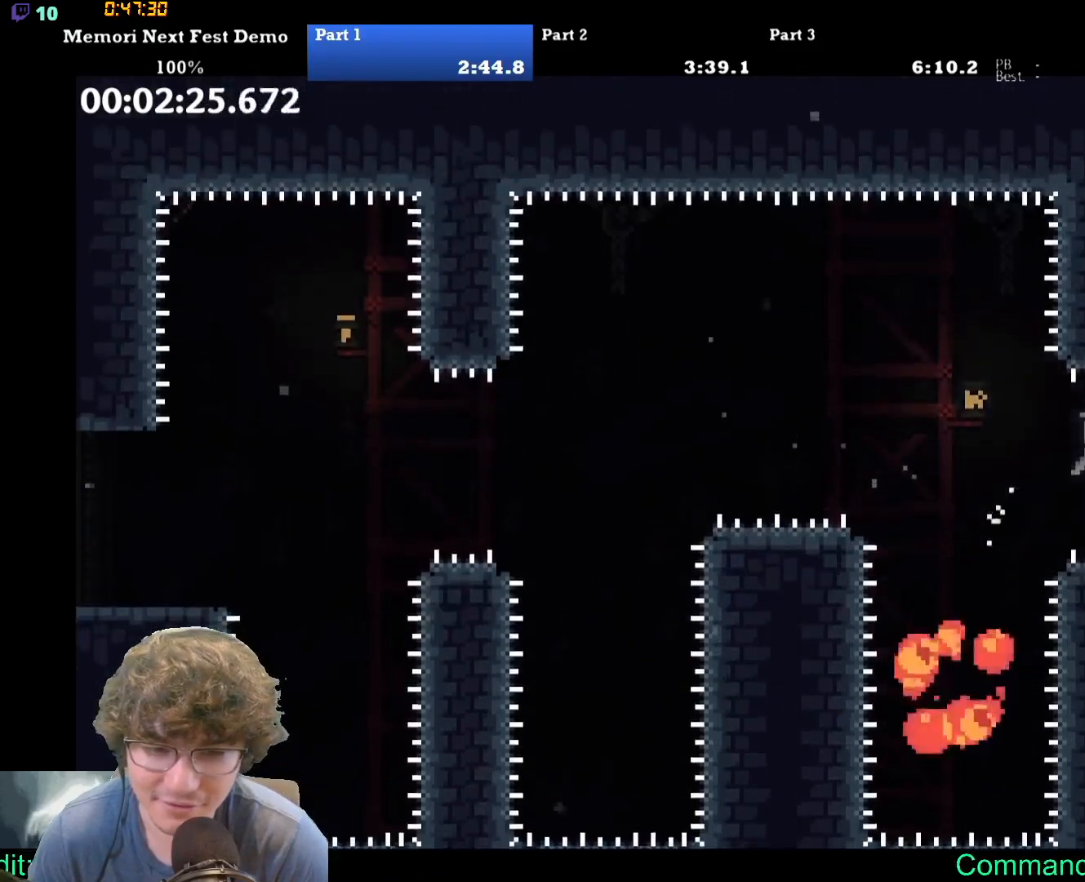
{"dt_ms": 500, "buttons": ["DPAD_RIGHT"], "events": []}
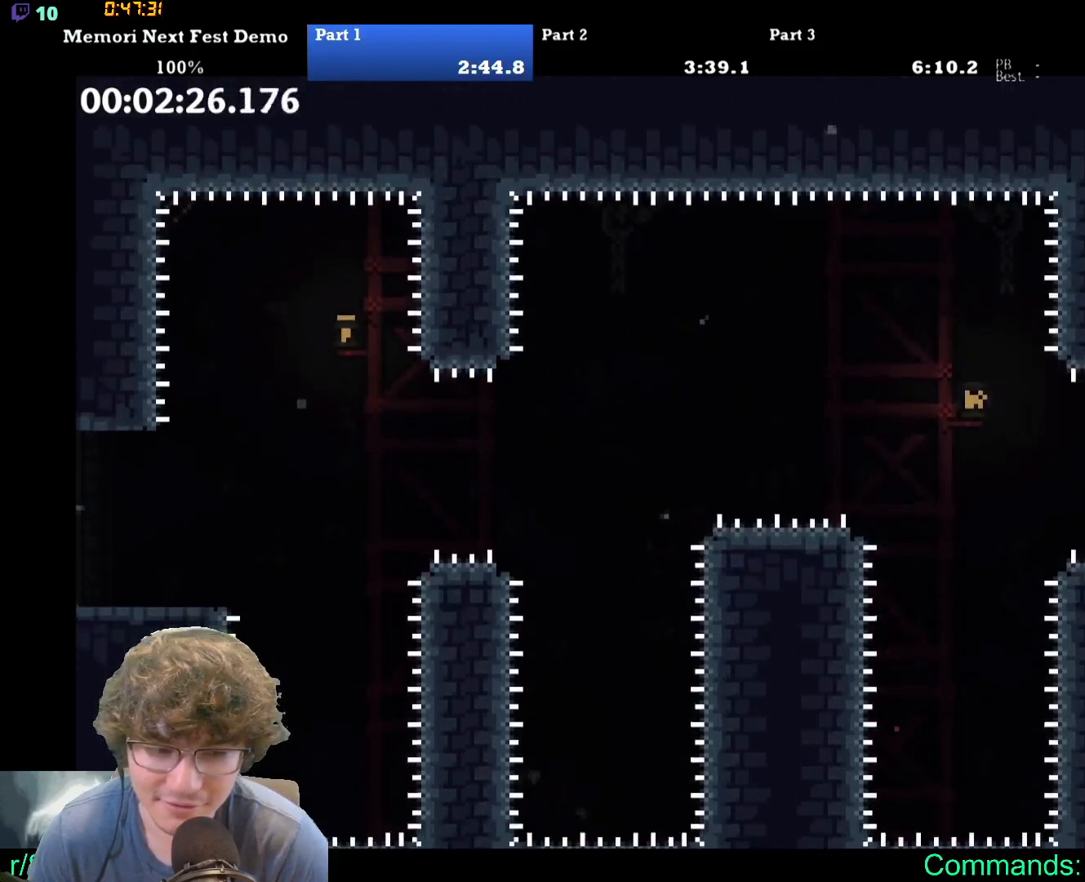
{"dt_ms": 500, "buttons": ["DPAD_RIGHT"], "events": []}
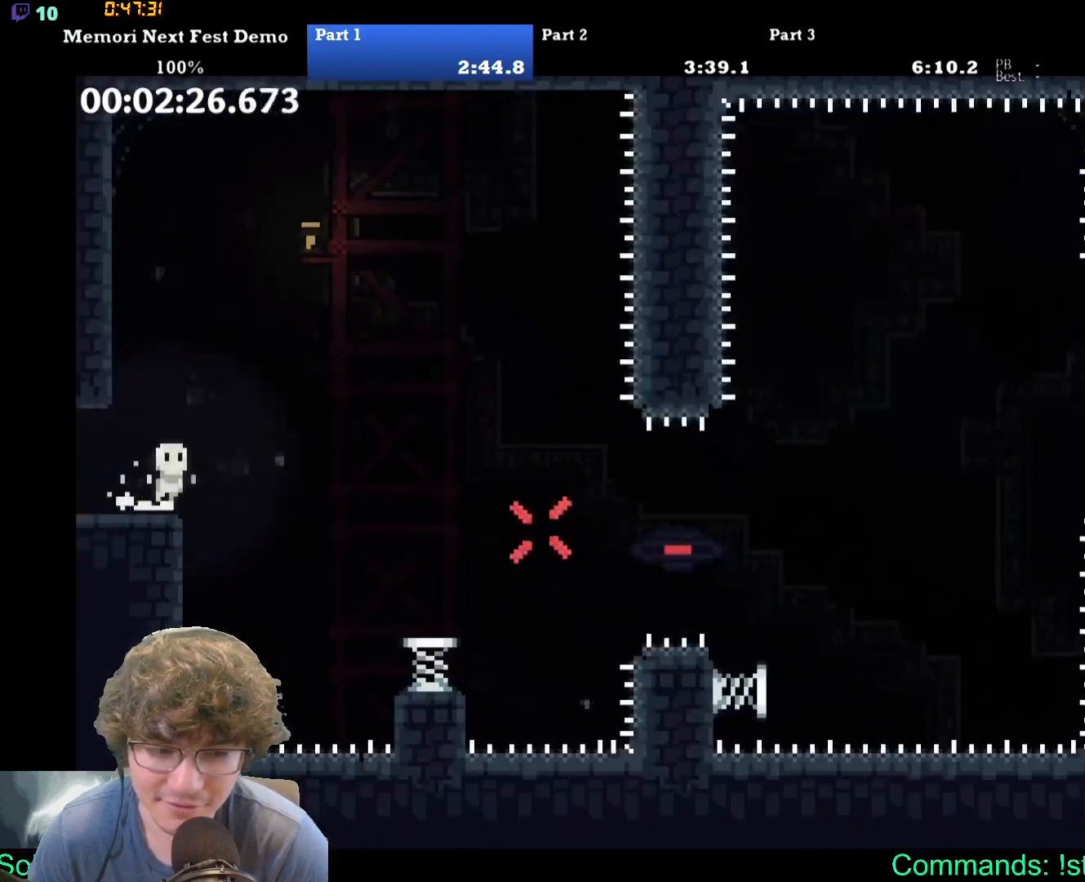
{"dt_ms": 500, "buttons": ["DPAD_RIGHT"], "events": []}